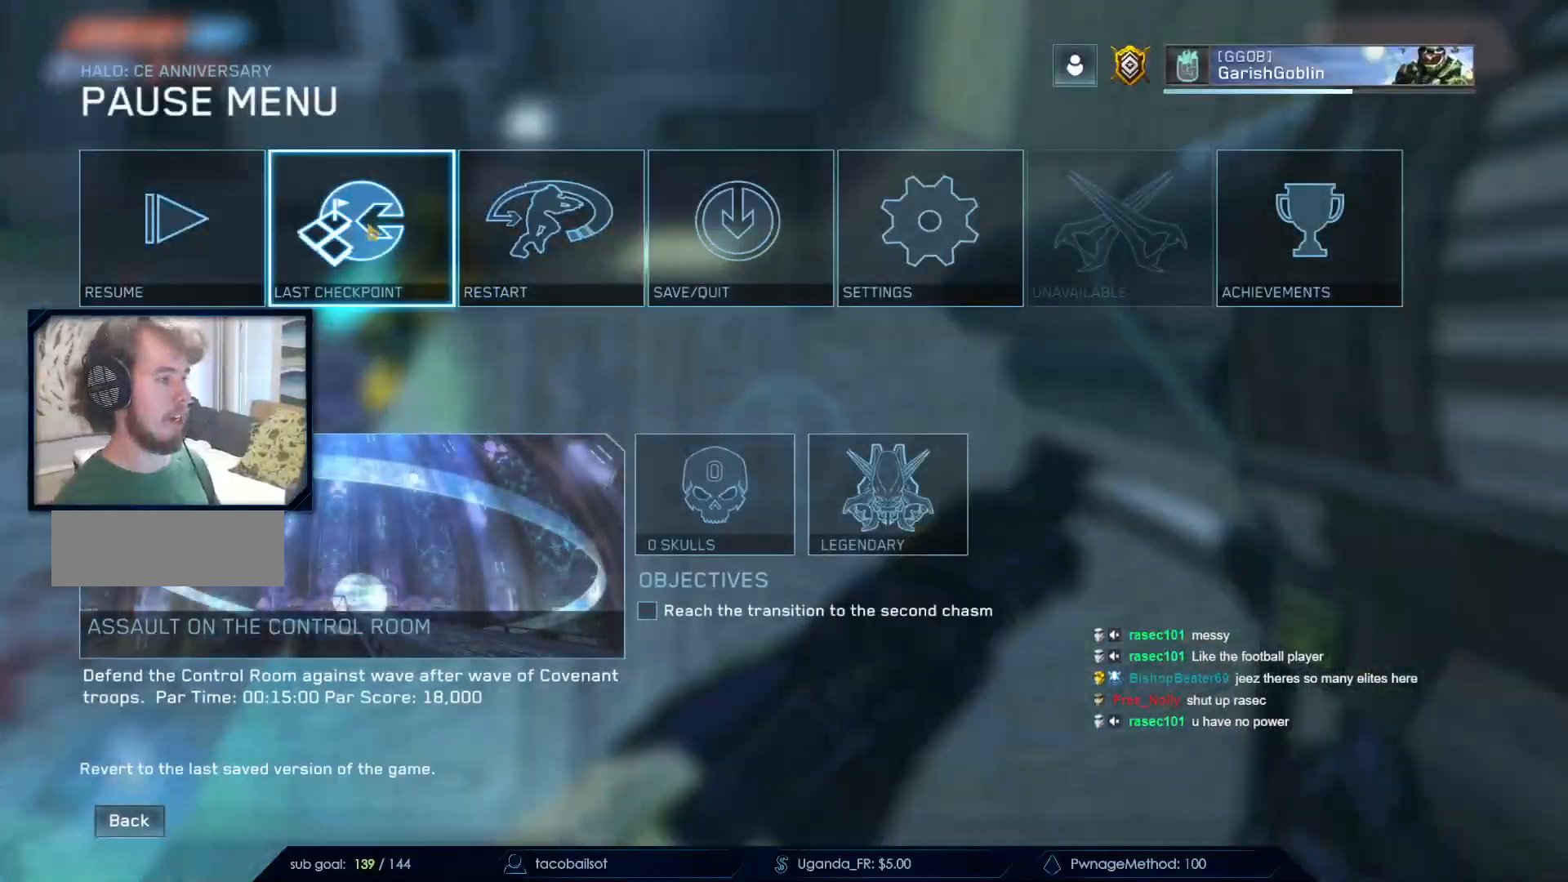
Gameplay with keyboard and mouse; each line is a JSON object with the keys and mouse buttons held at the frame after it. "events" lists presses ("down") and releases ("up") of "a", "c", "ctrl", "d", "down", "e", "f", "q", "r", "return", "s", "space", "up", "w", "x", "z", "mouse_left", "mouse_wheel", "mouse_right", "mouse_mb4" and "mouse_mb5" between this image and that frame as [ms after this image, input, new state], when the widget could be followed in between. "mouse_left", "mouse_wheel", "mouse_right", "mouse_mb4", "mouse_mb5" = the "left", "wheel", "right", "mb4", "mb5" buttons of the "mouse" list. No other keys are recorded. "wheel" means that the mouse wheel is clicked or scrolled. Not read: mouse_move.
{"keys": ["w"], "mouse": [], "events": [[33, "mouse_left", "up"], [217, "mouse_left", "down"], [300, "mouse_left", "up"], [483, "w", "down"]]}
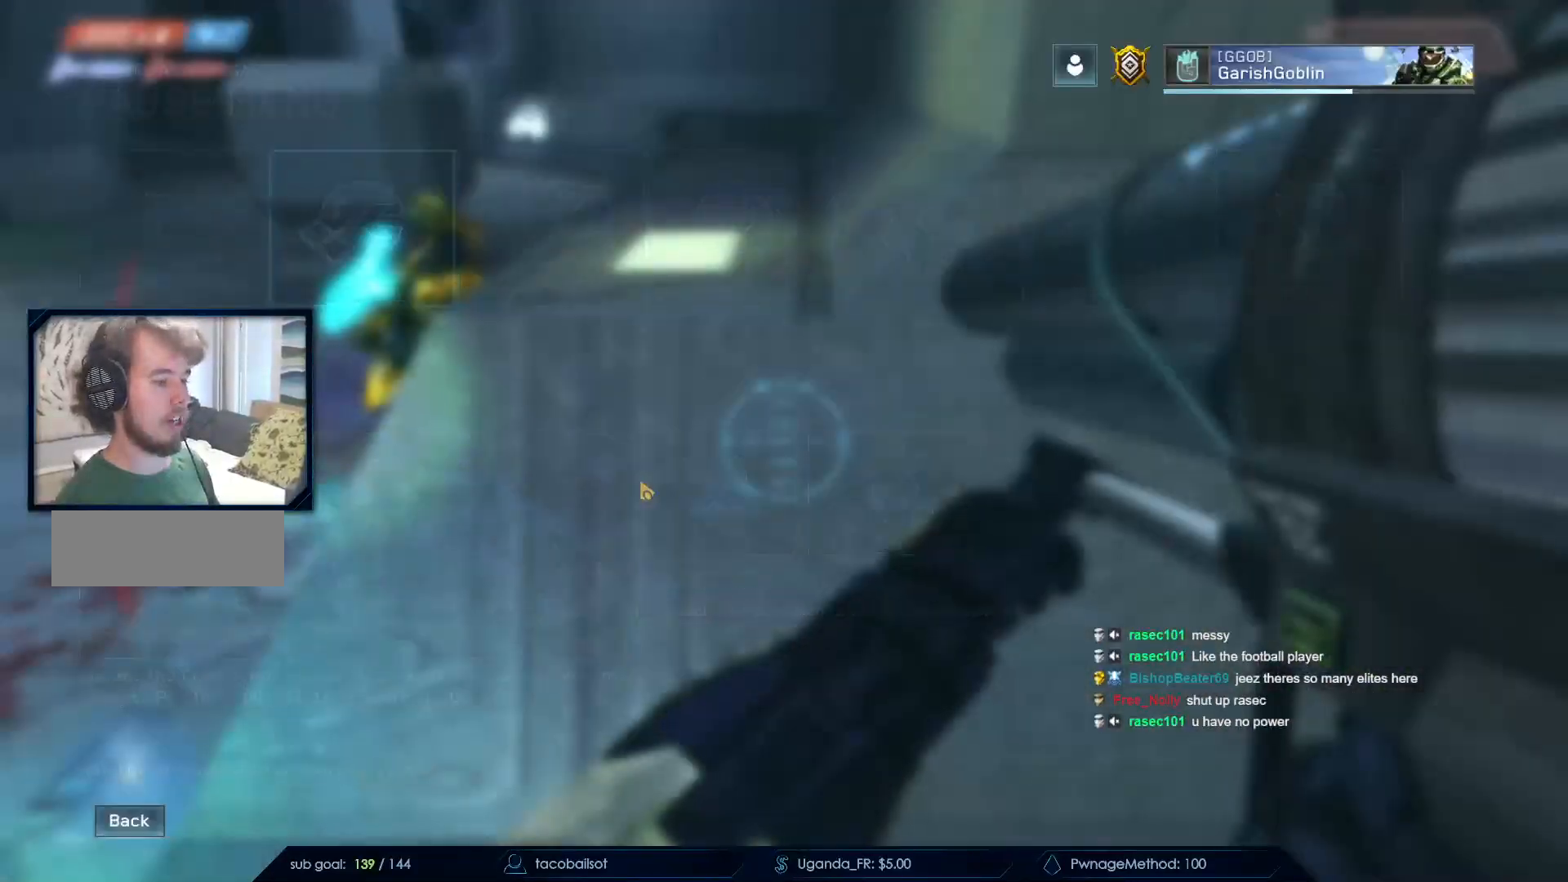
{"keys": ["w"], "mouse": [], "events": []}
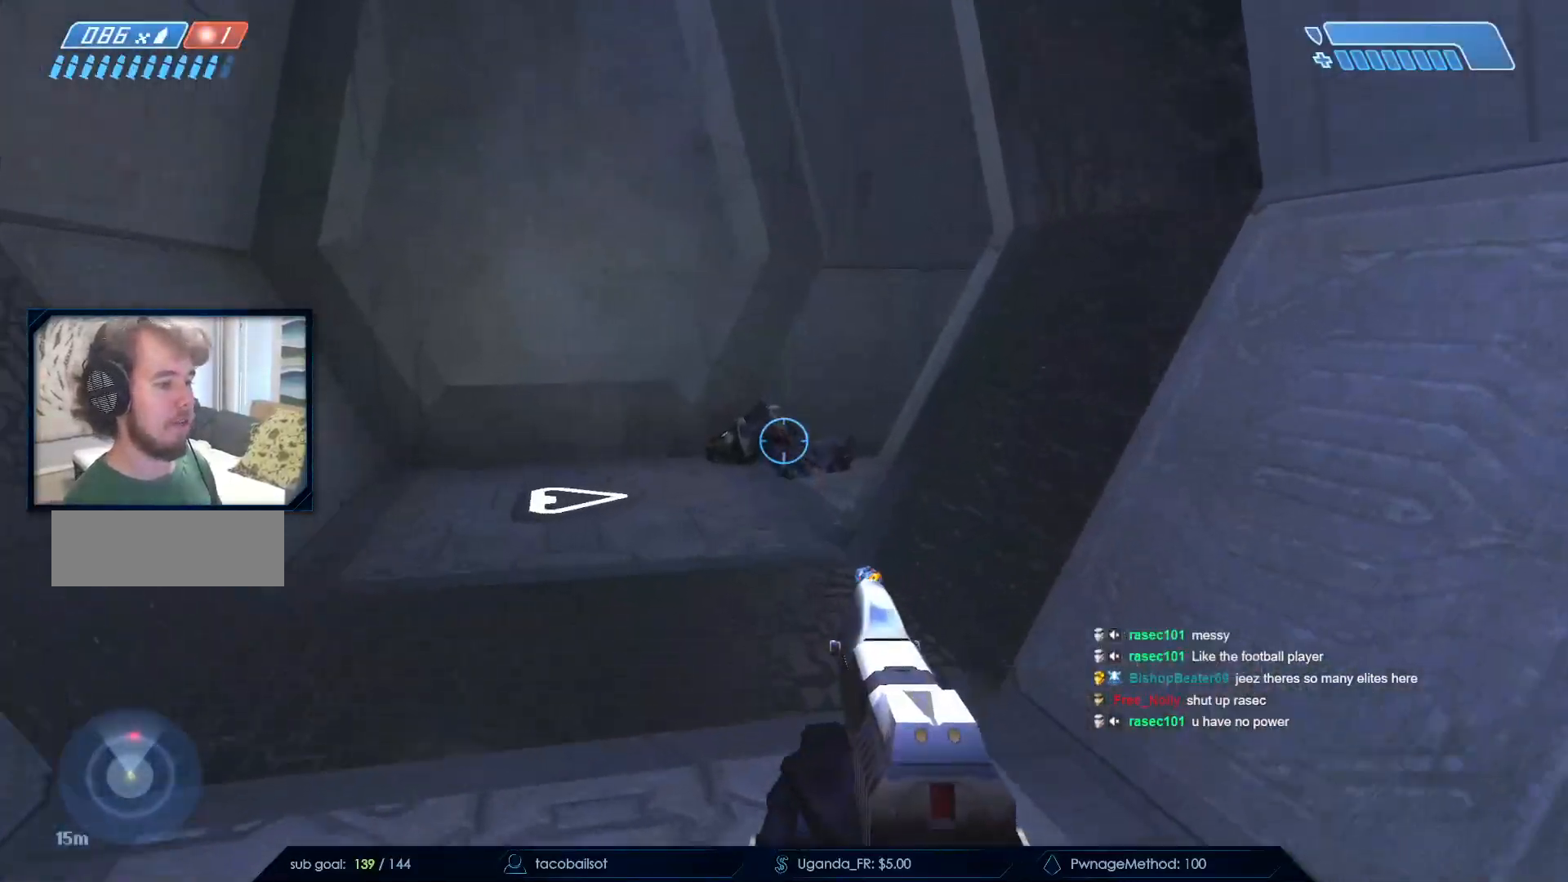
{"keys": ["q", "w"], "mouse": ["mb5"], "events": [[250, "mouse_mb5", "down"], [333, "mouse_mb5", "up"], [433, "mouse_mb5", "down"], [483, "q", "down"]]}
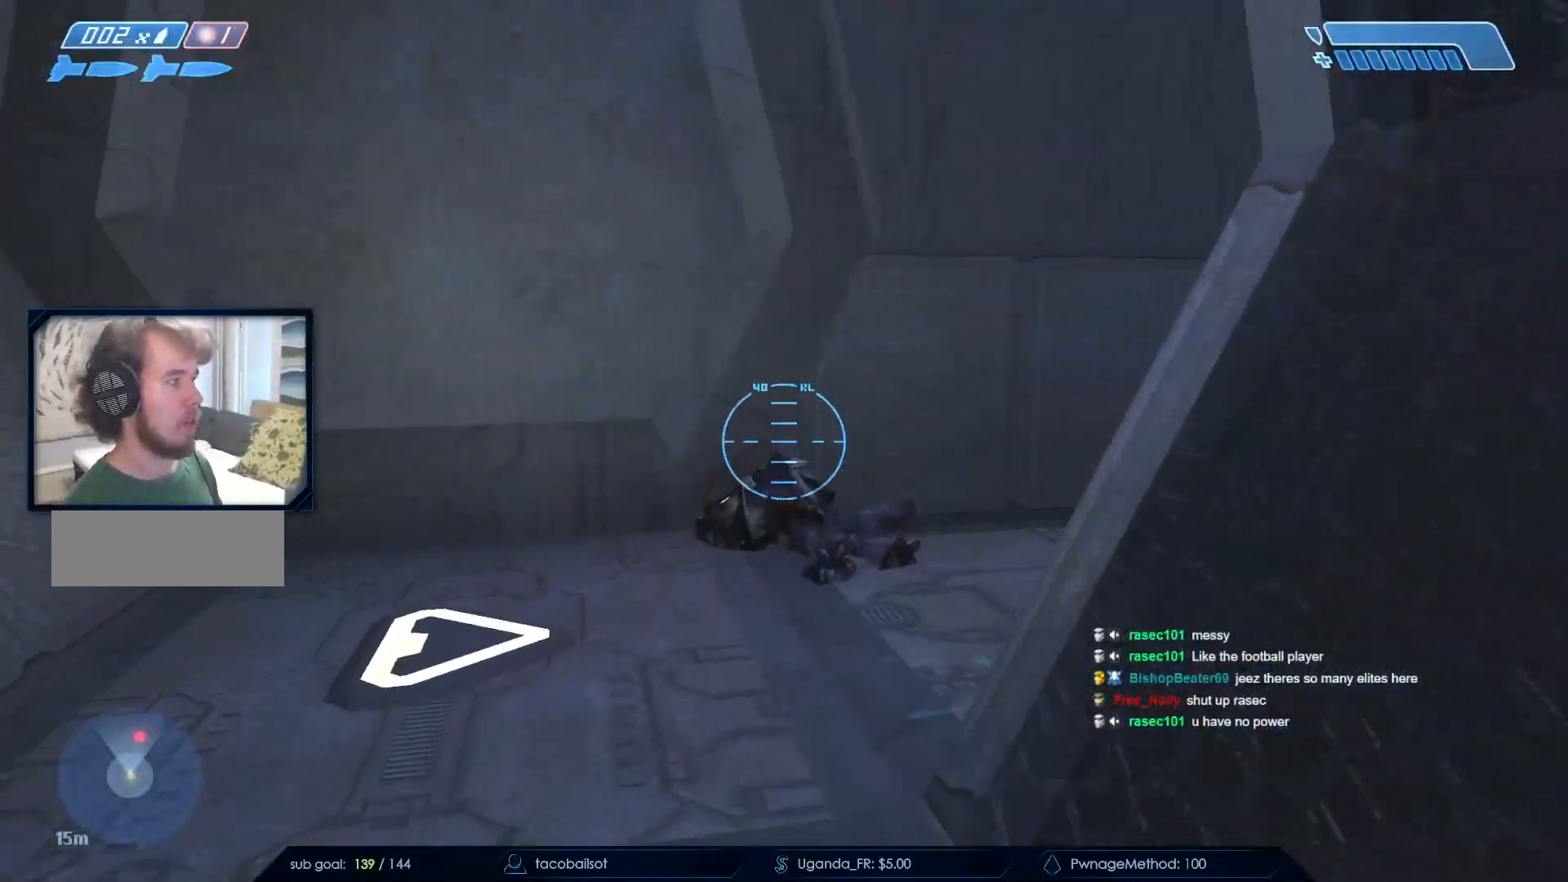
{"keys": ["w"], "mouse": [], "events": [[67, "mouse_mb5", "up"], [117, "q", "up"]]}
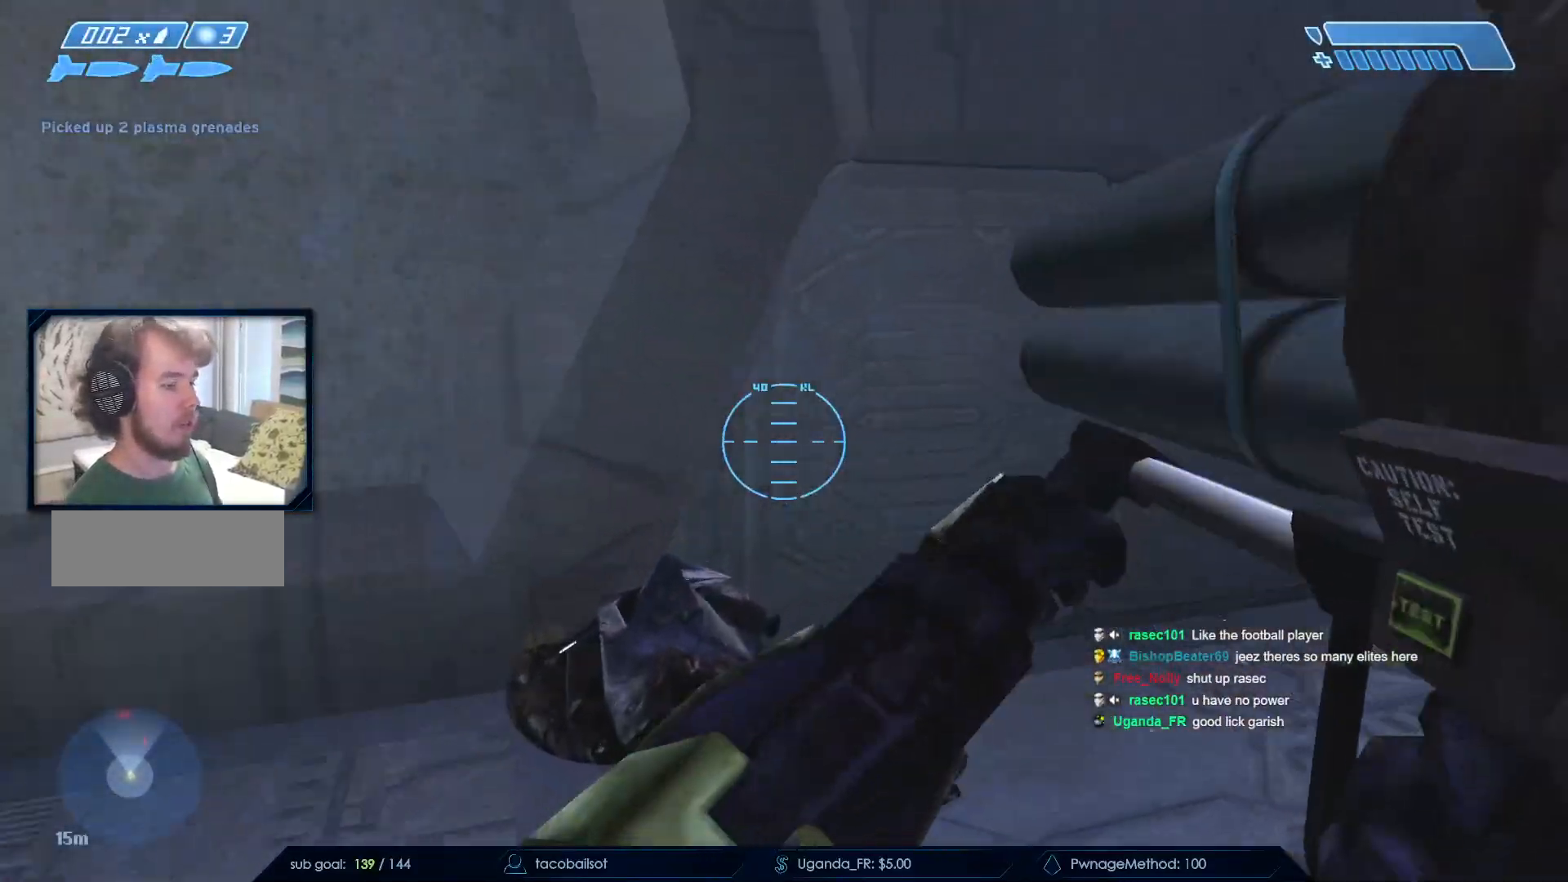
{"keys": ["q", "w"], "mouse": [], "events": [[233, "q", "down"], [367, "q", "up"], [417, "q", "down"]]}
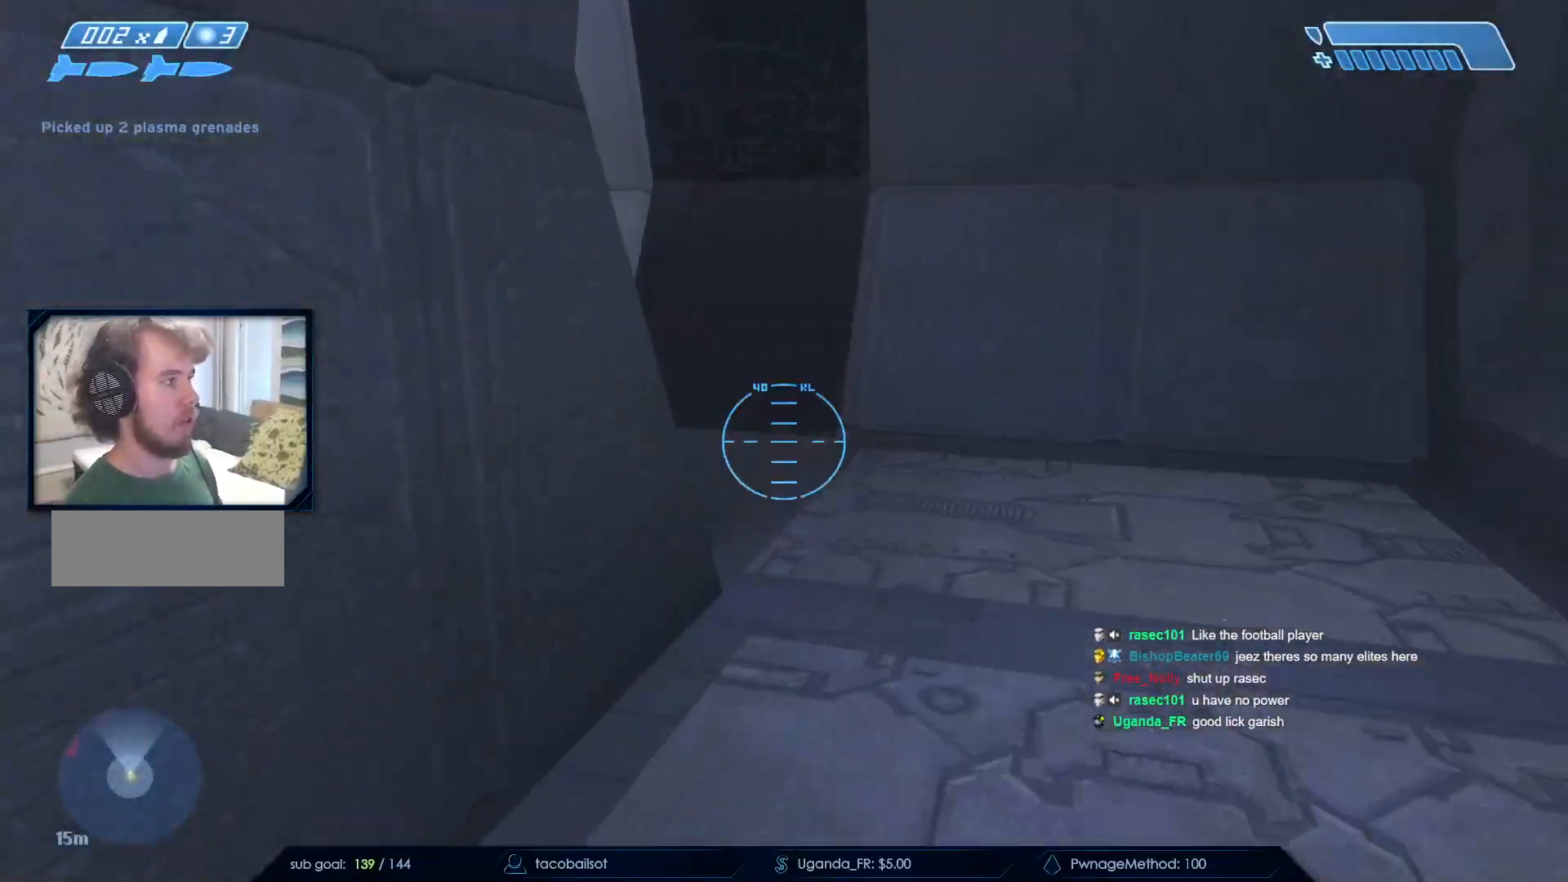
{"keys": ["w"], "mouse": [], "events": [[50, "mouse_mb5", "down"], [50, "q", "up"], [150, "mouse_mb5", "up"], [233, "mouse_mb5", "down"], [333, "mouse_mb5", "up"]]}
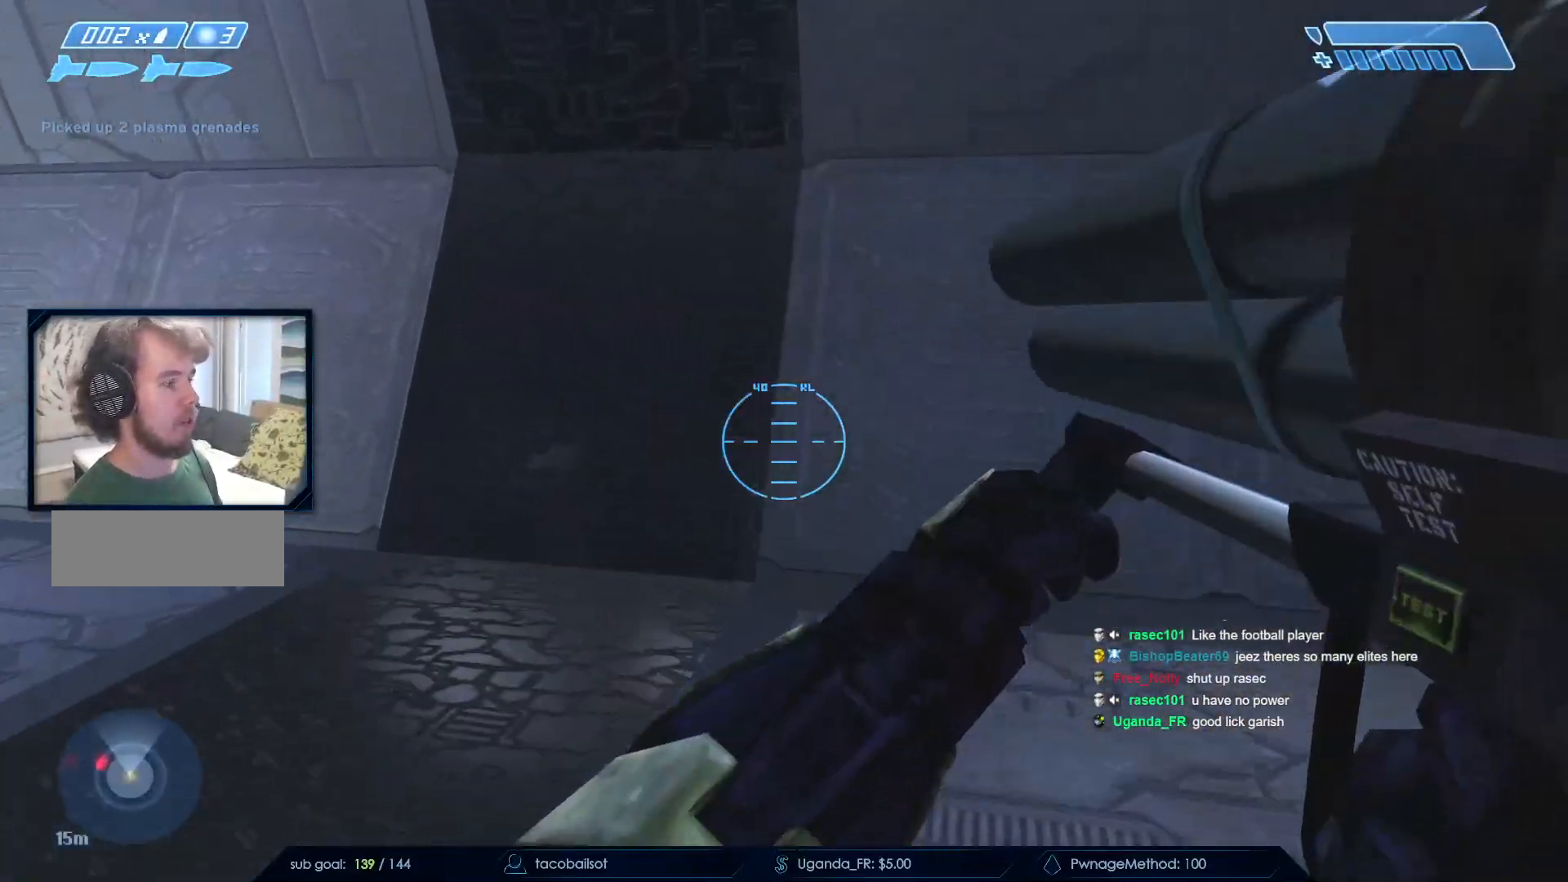
{"keys": ["w"], "mouse": [], "events": []}
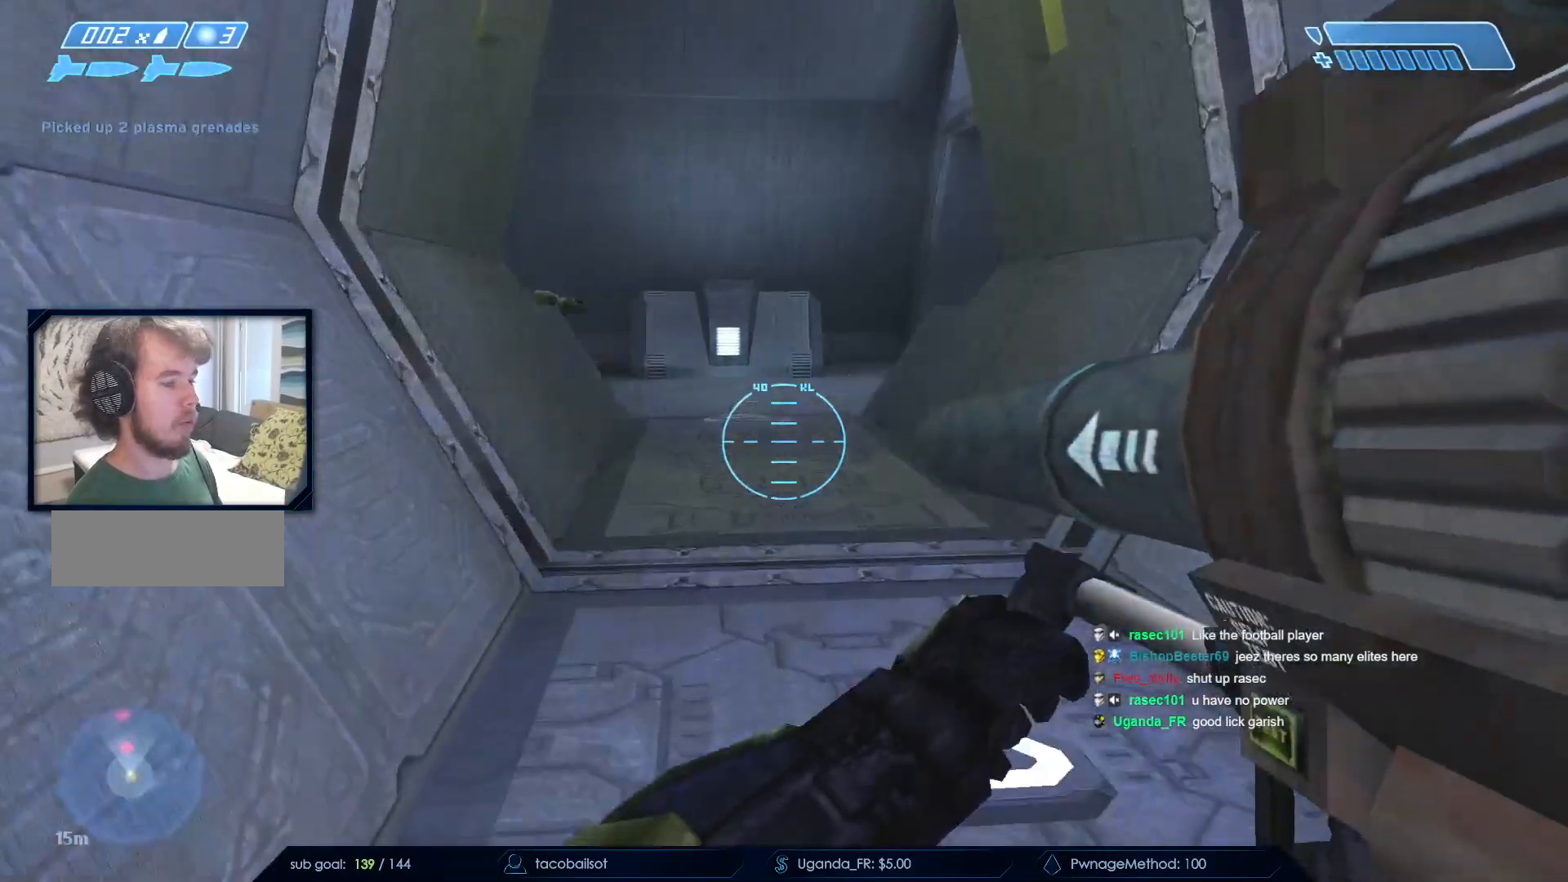
{"keys": ["w"], "mouse": [], "events": []}